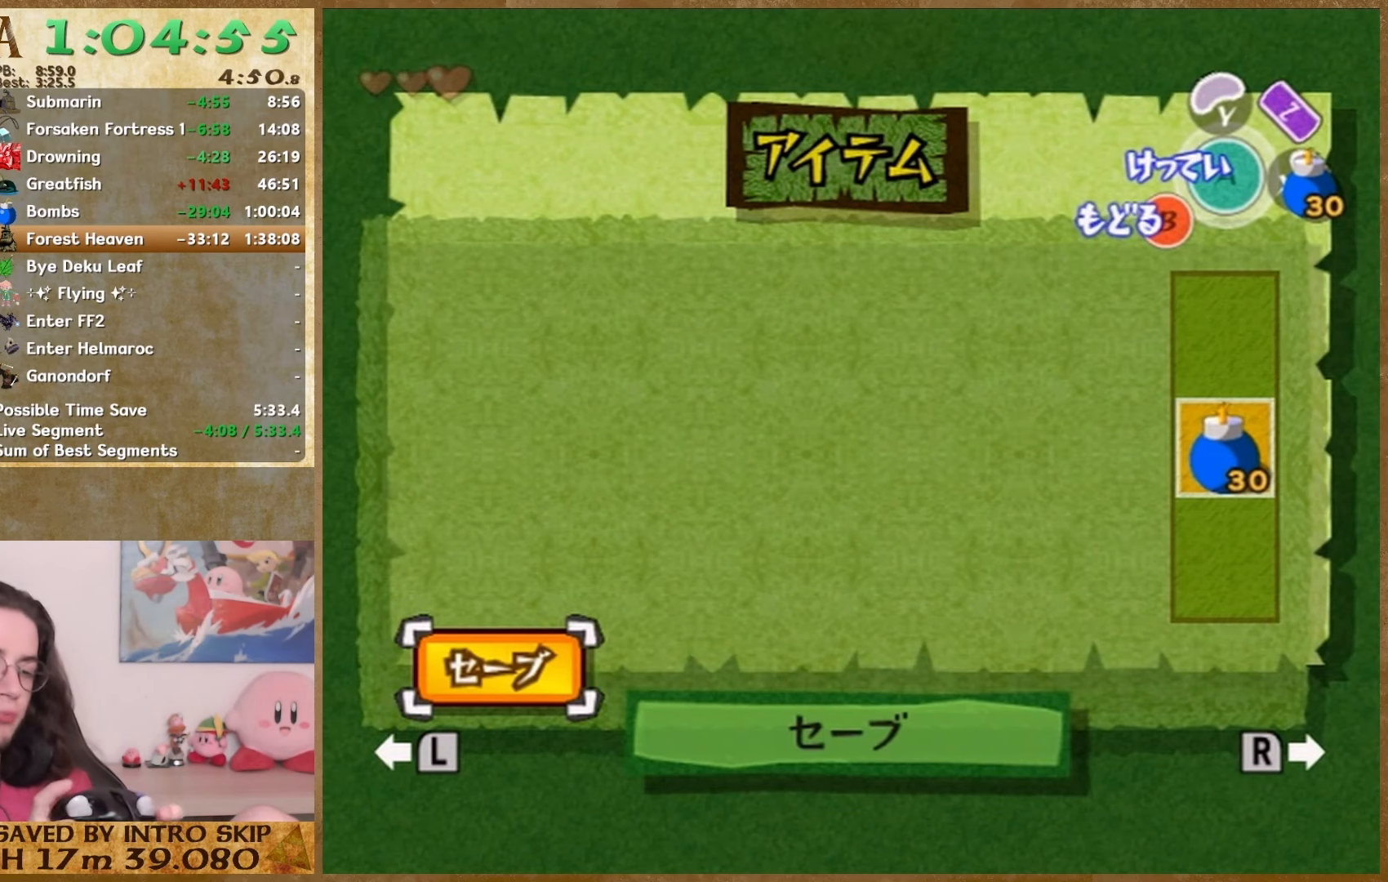
Gameplay with a controller (Nintendo layout); each line is a JSON object with the inputs held at the frame after it. "events" lists button and stick changes between this image and that frame as [ms after this image, input, new state], when the widget could be followed in between. Not read: L1 L3 R3.
{"buttons": [], "left_stick": "center", "right_stick": "center", "events": []}
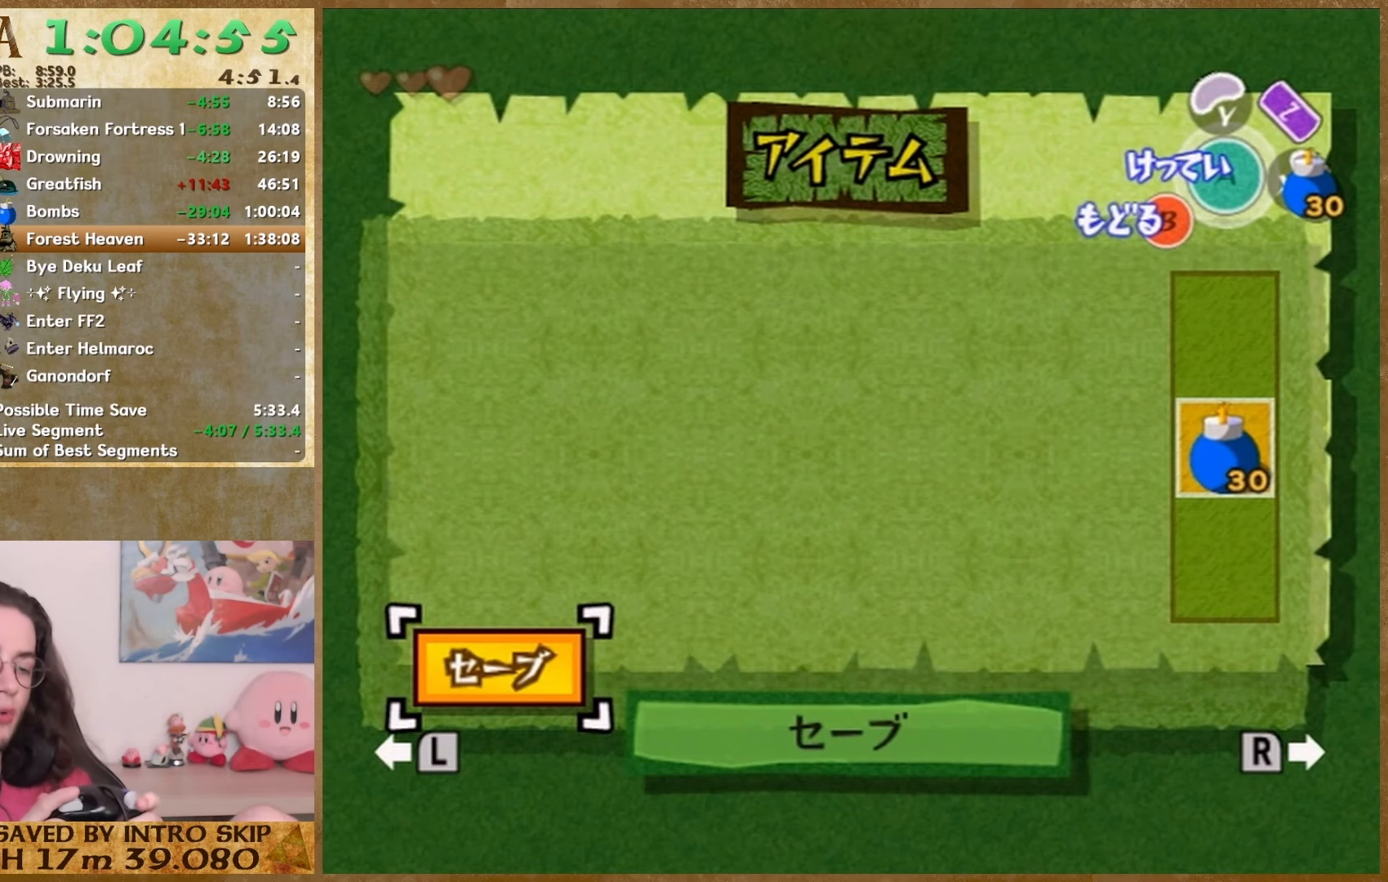
{"buttons": [], "left_stick": "up", "right_stick": "center", "events": [[33, "left_stick", "up"]]}
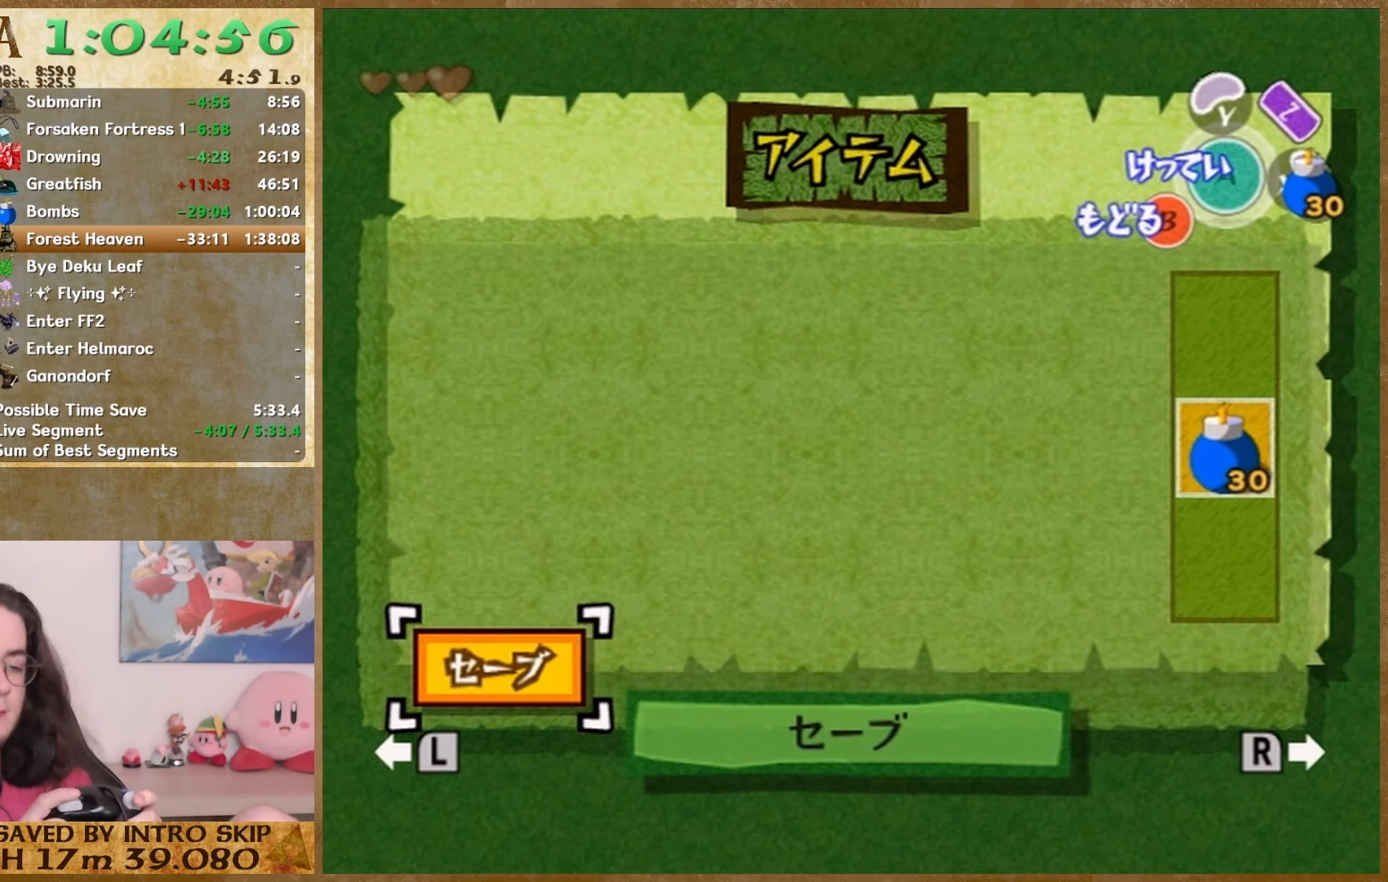
{"buttons": [], "left_stick": "up", "right_stick": "center", "events": []}
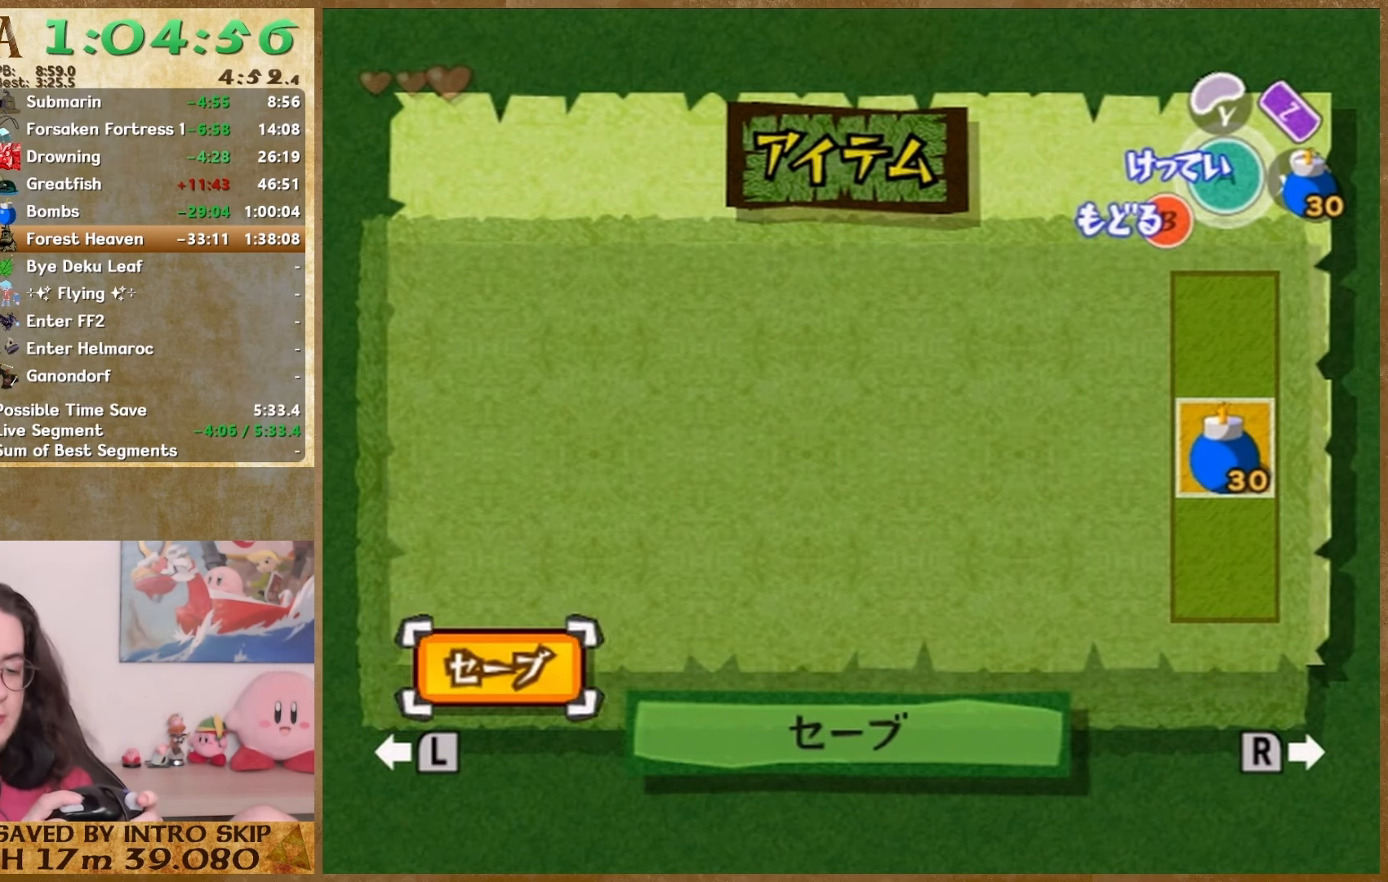
{"buttons": [], "left_stick": "up", "right_stick": "center", "events": []}
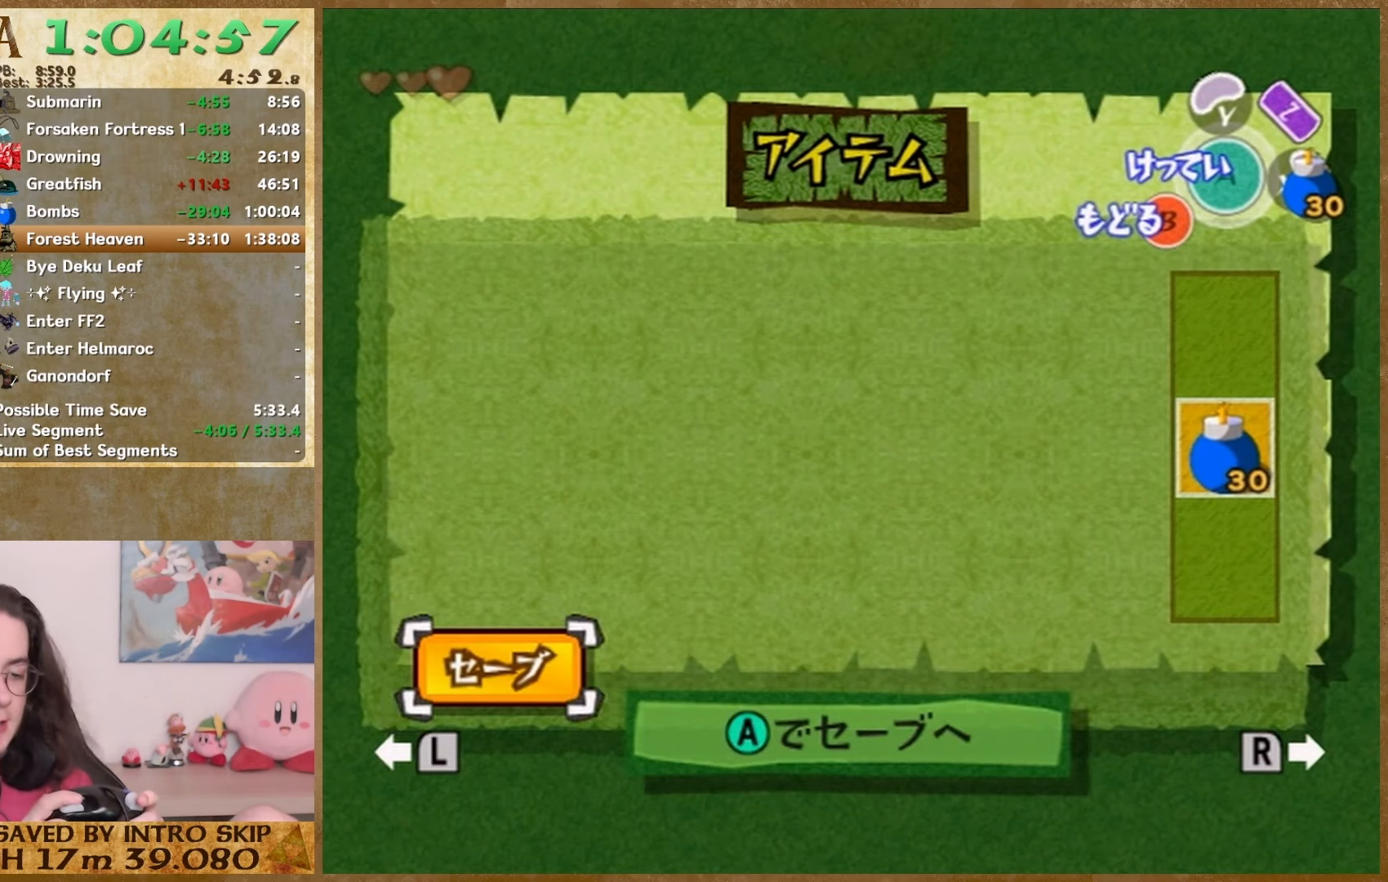
{"buttons": ["START"], "left_stick": "up", "right_stick": "center", "events": [[467, "START", "down"]]}
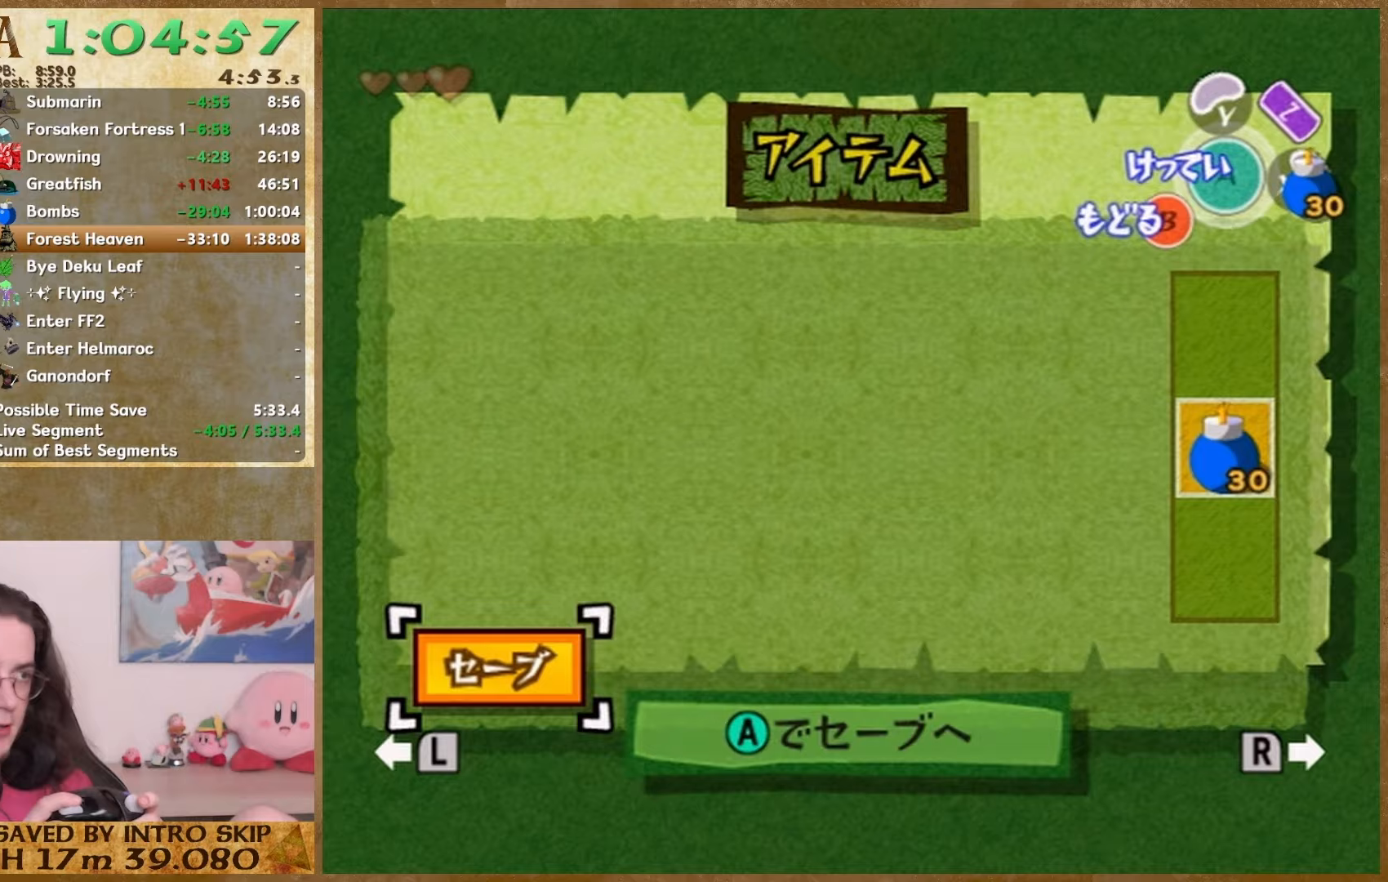
{"buttons": [], "left_stick": "up", "right_stick": "center", "events": [[133, "START", "up"]]}
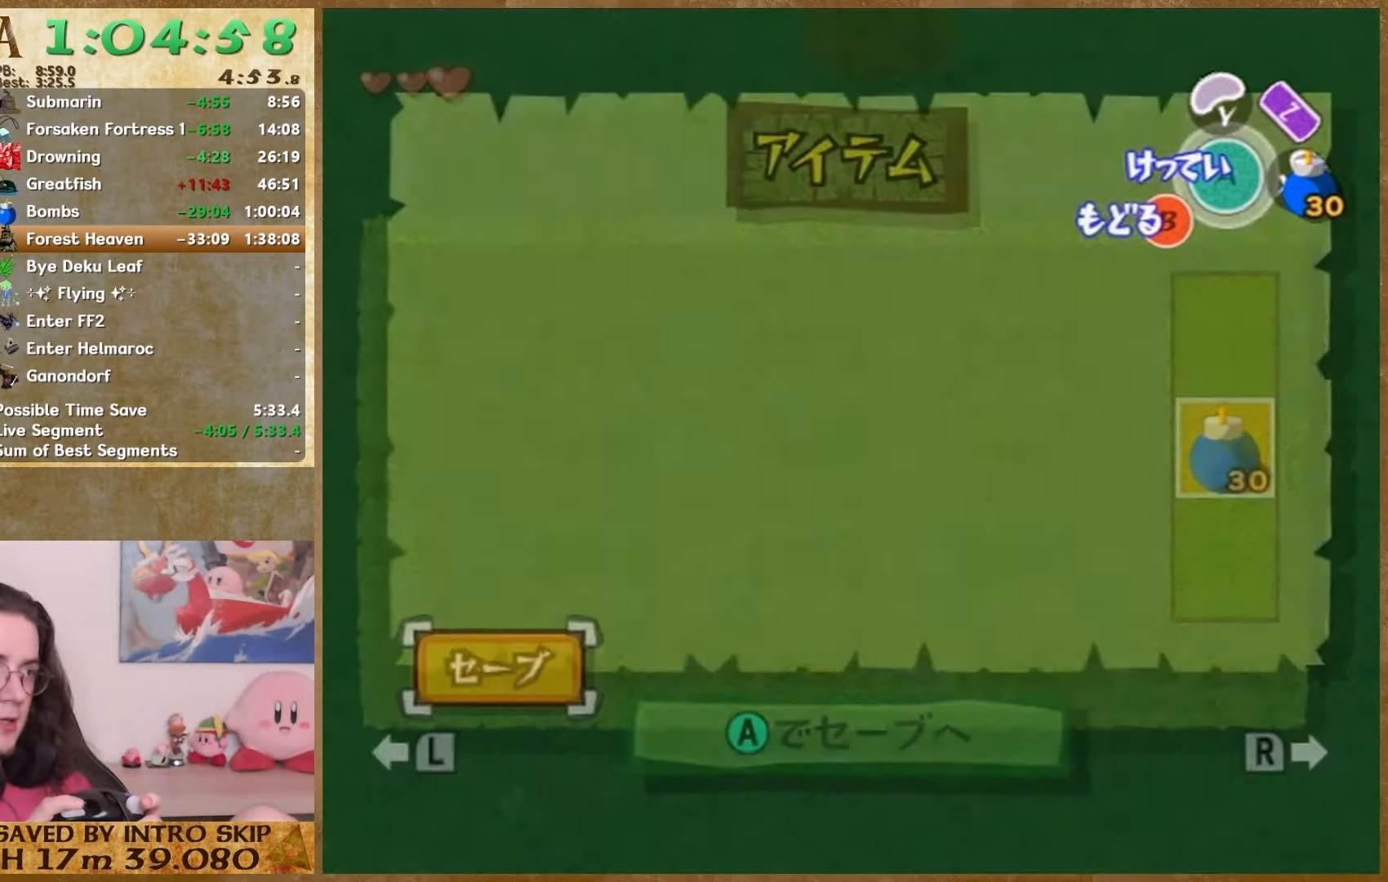
{"buttons": [], "left_stick": "up", "right_stick": "center", "events": []}
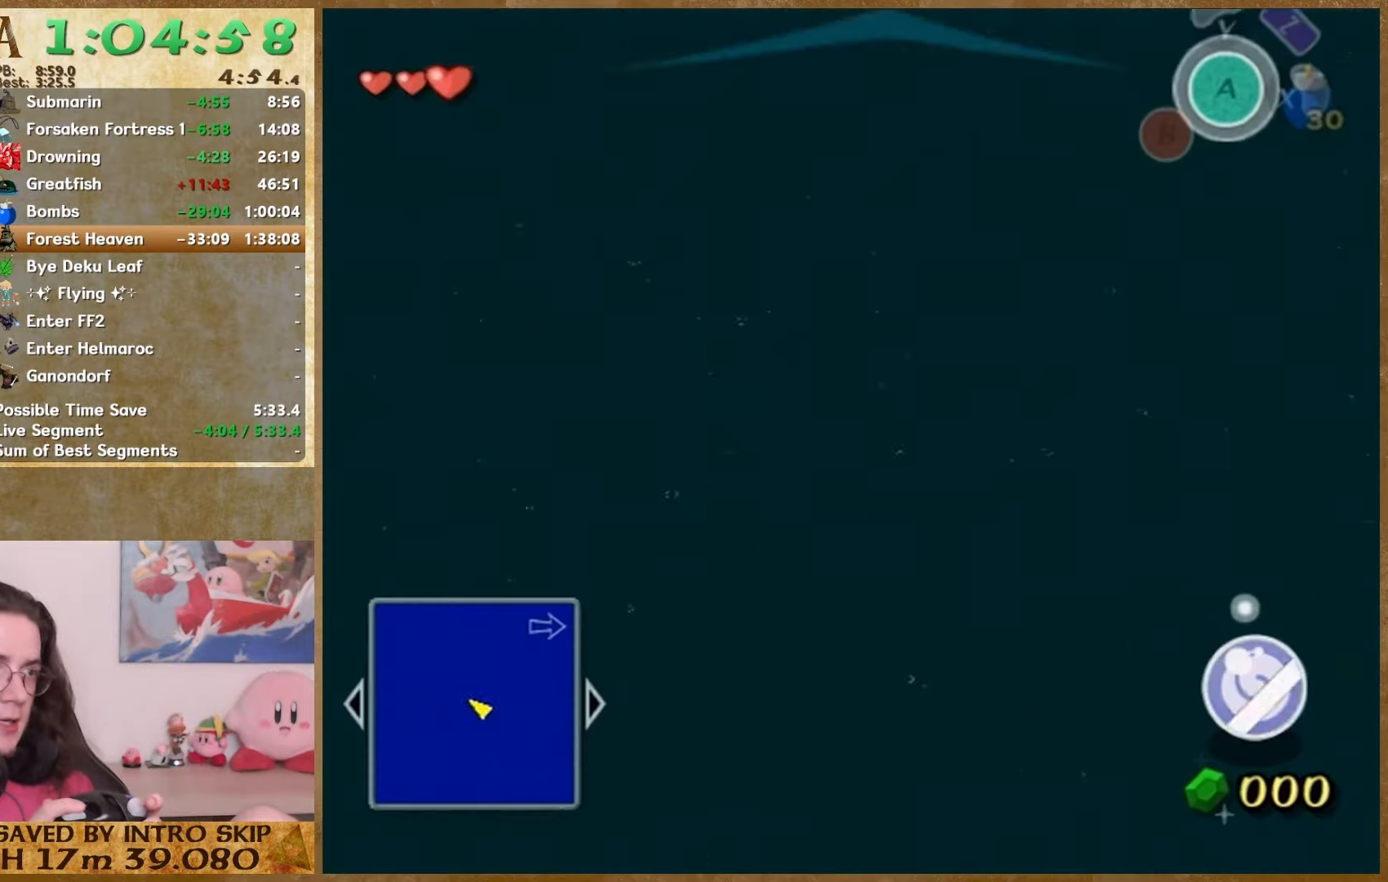
{"buttons": [], "left_stick": "up", "right_stick": "center", "events": []}
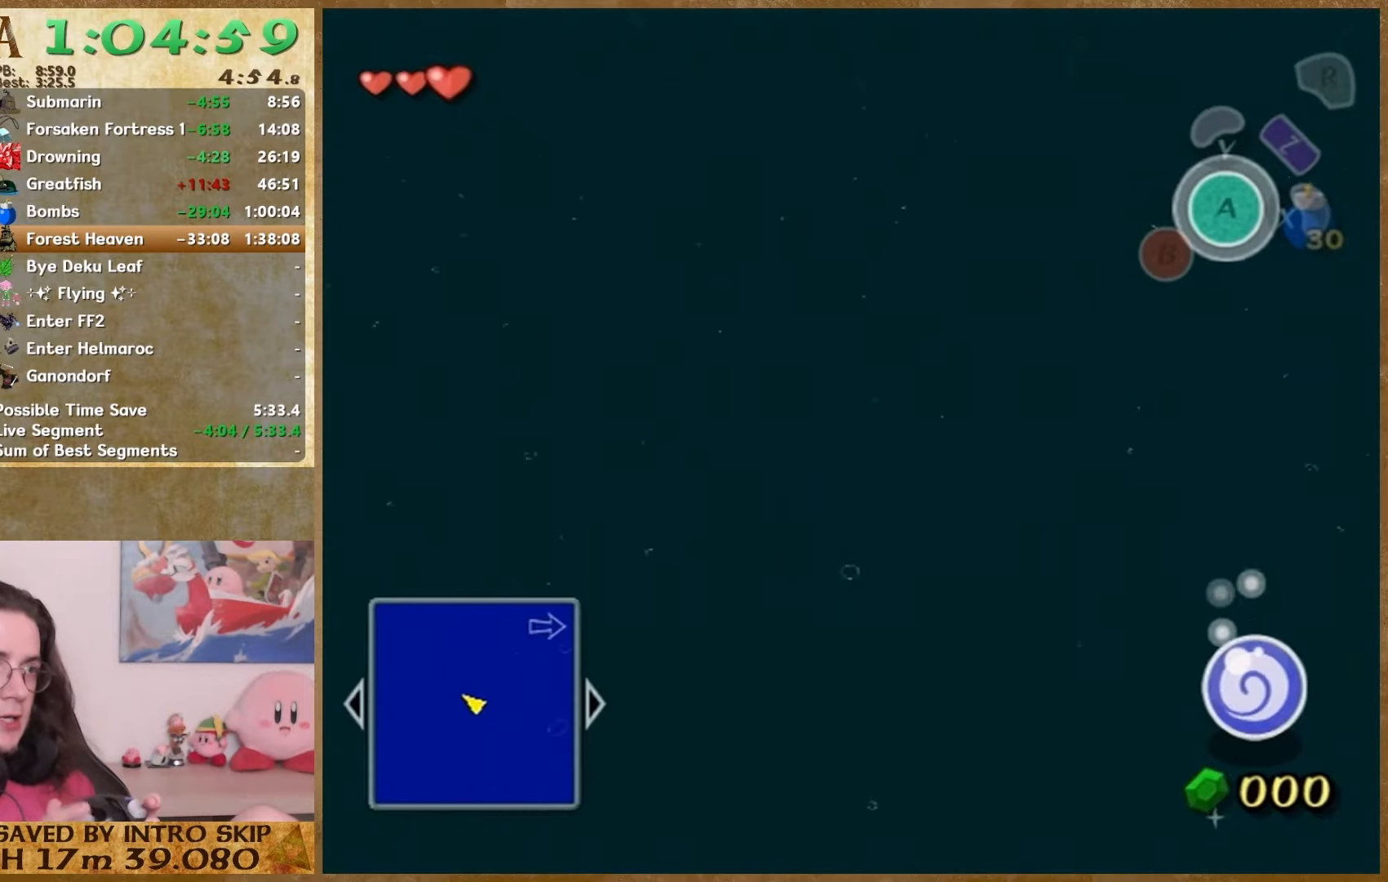
{"buttons": [], "left_stick": "up", "right_stick": "center", "events": []}
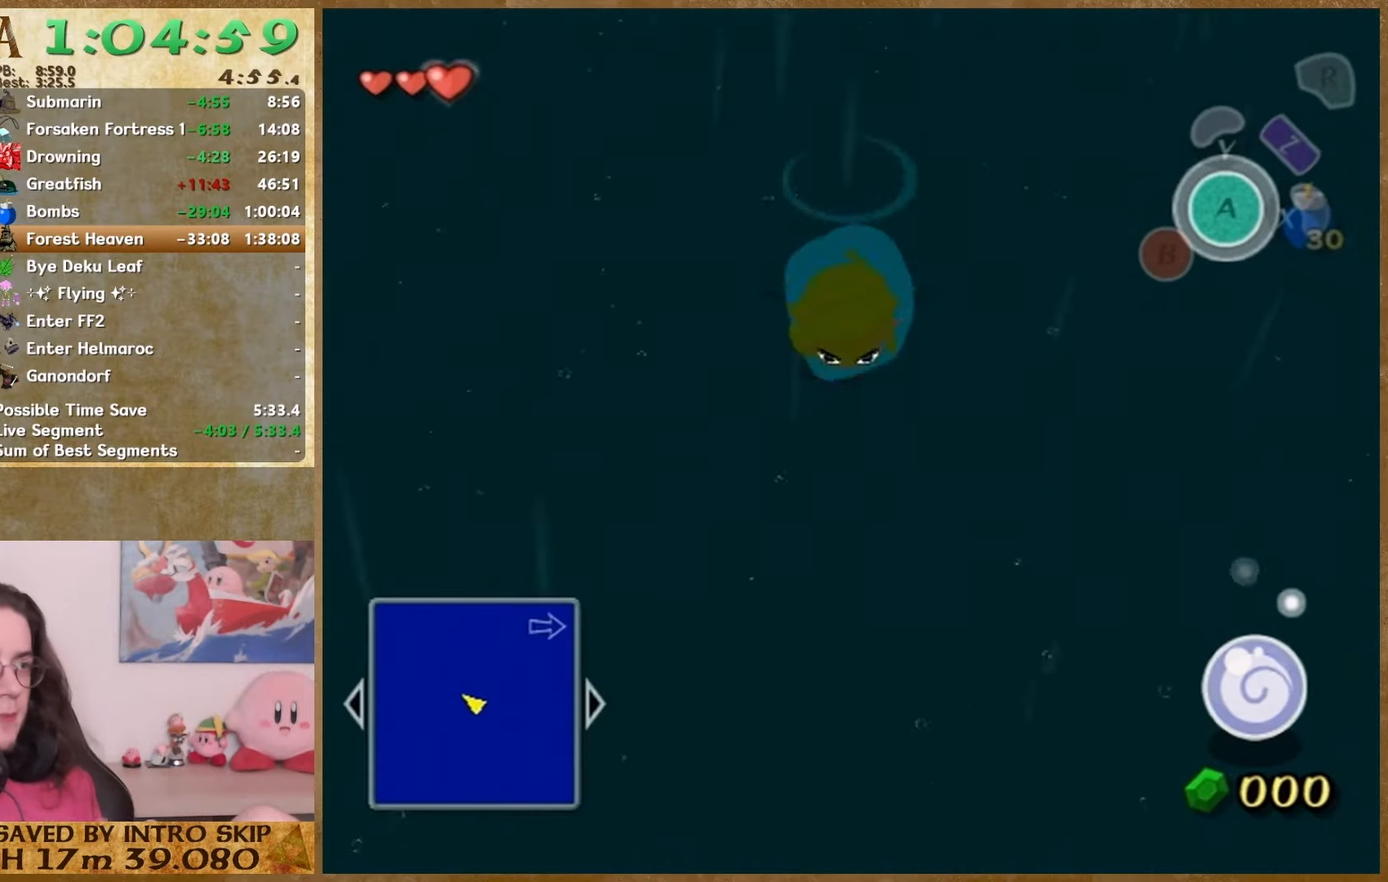
{"buttons": [], "left_stick": "up", "right_stick": "center", "events": []}
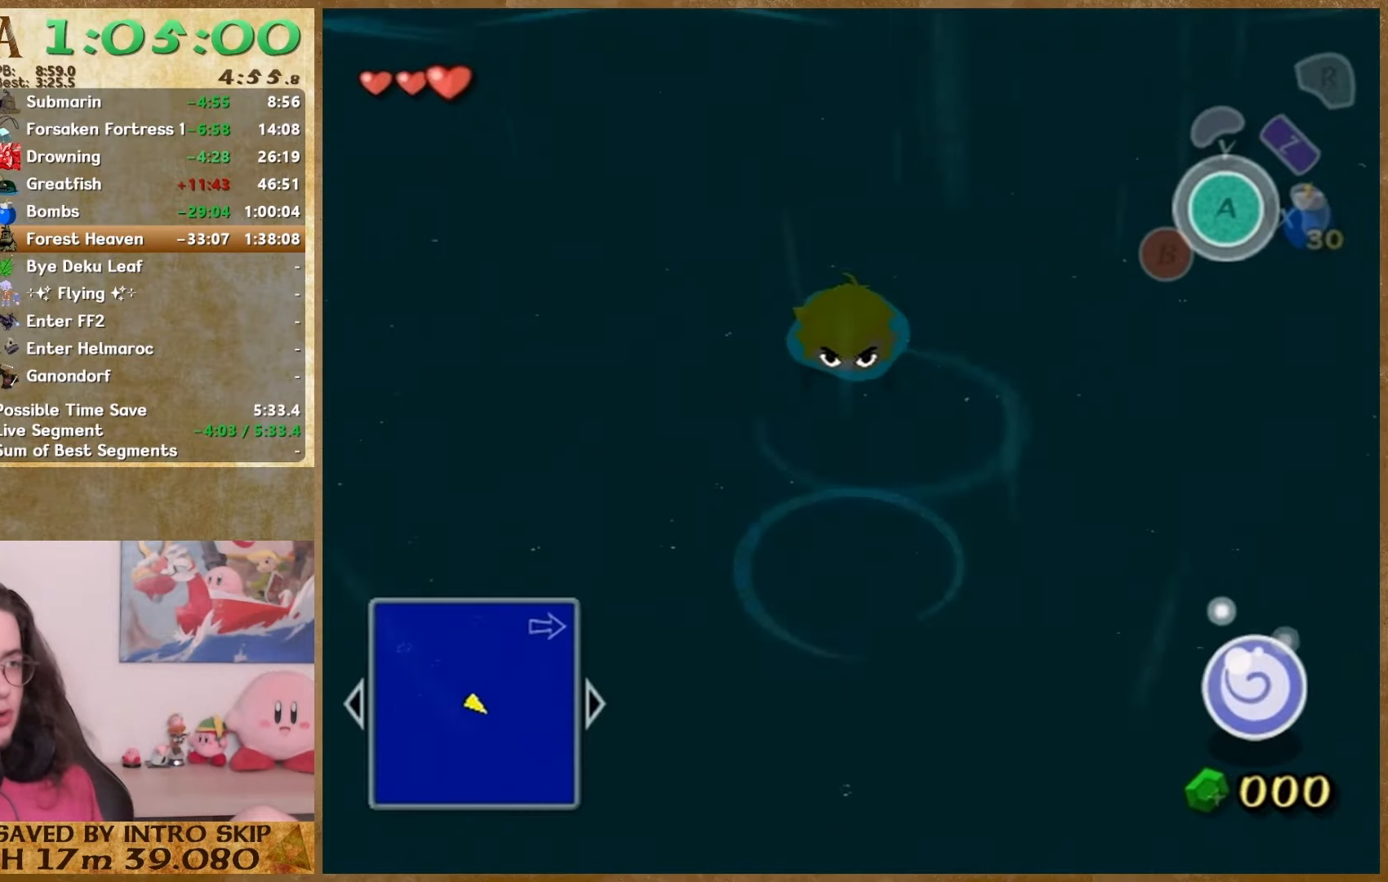
{"buttons": [], "left_stick": "up", "right_stick": "center", "events": []}
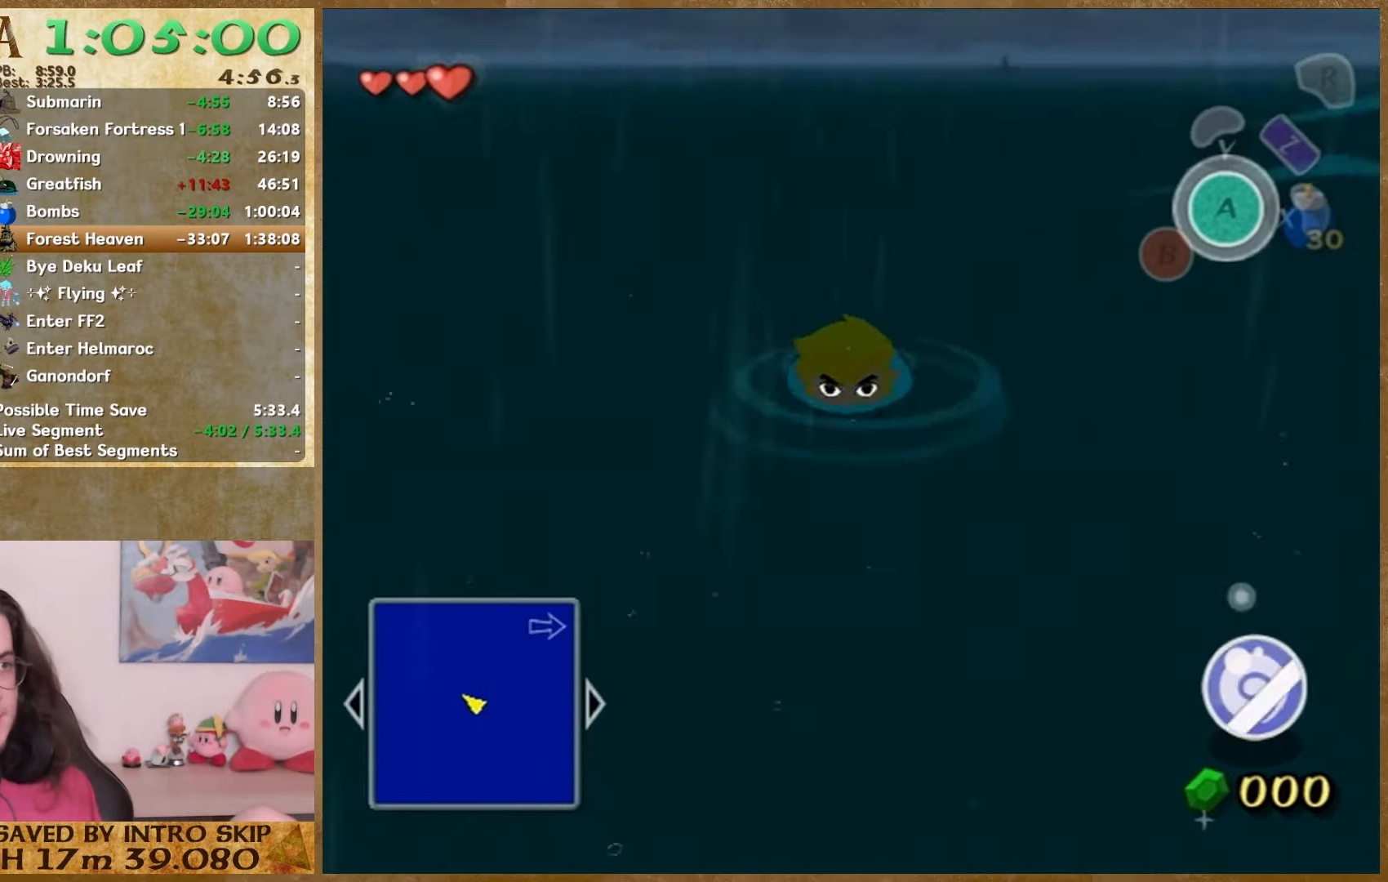
{"buttons": [], "left_stick": "up", "right_stick": "center", "events": []}
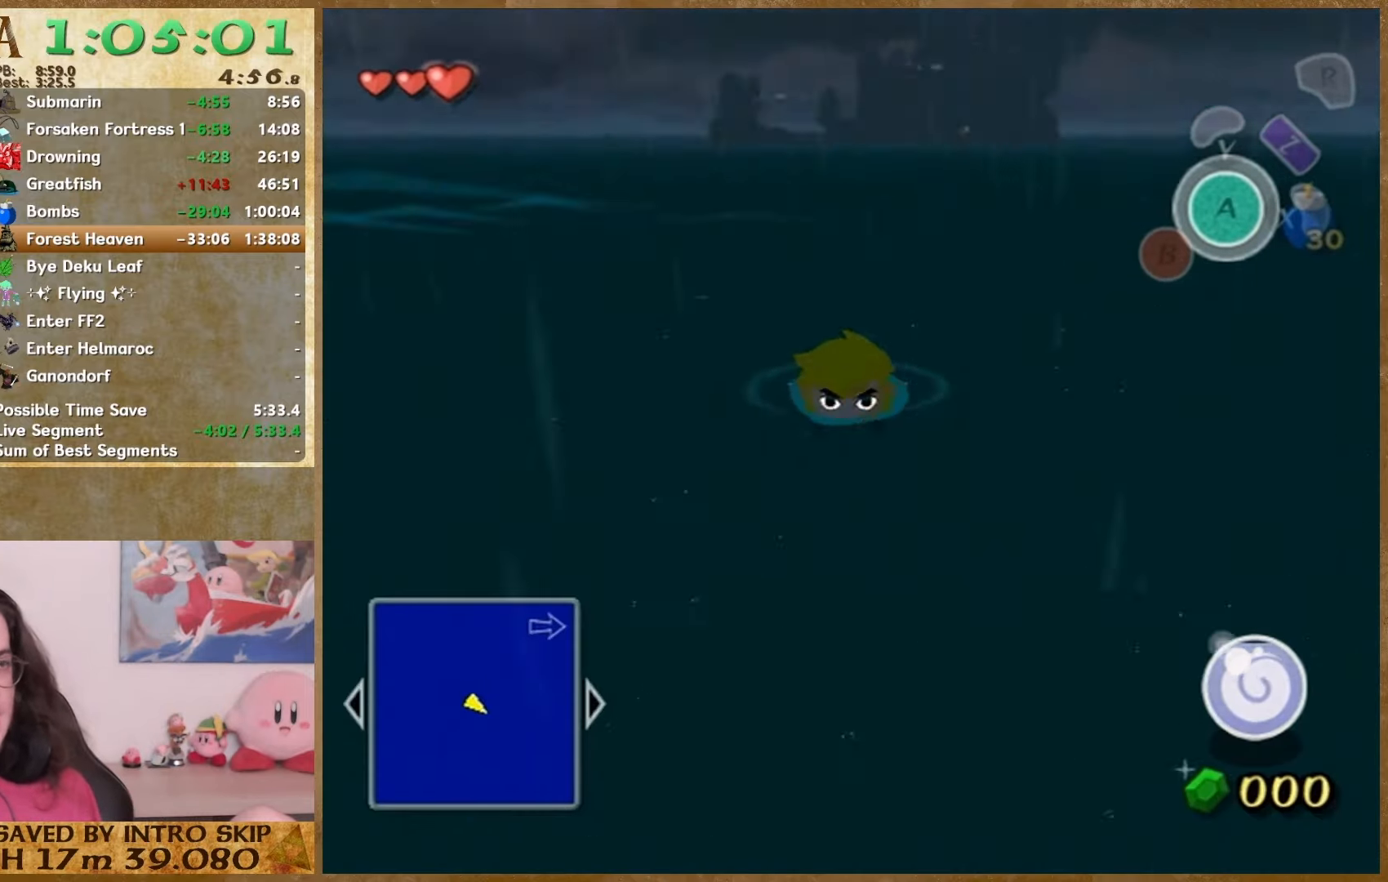
{"buttons": [], "left_stick": "up", "right_stick": "center", "events": []}
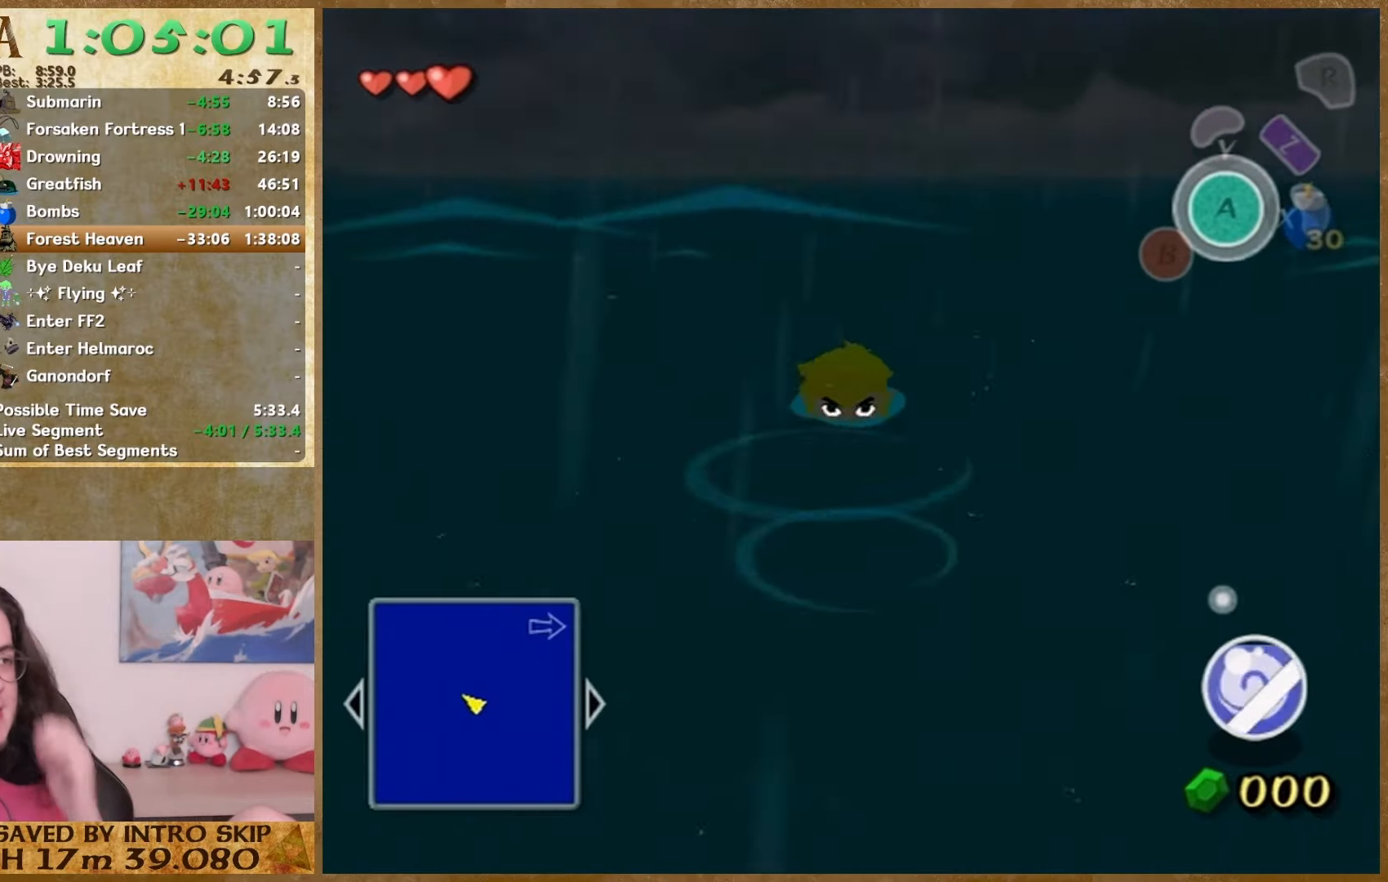
{"buttons": [], "left_stick": "up", "right_stick": "center", "events": []}
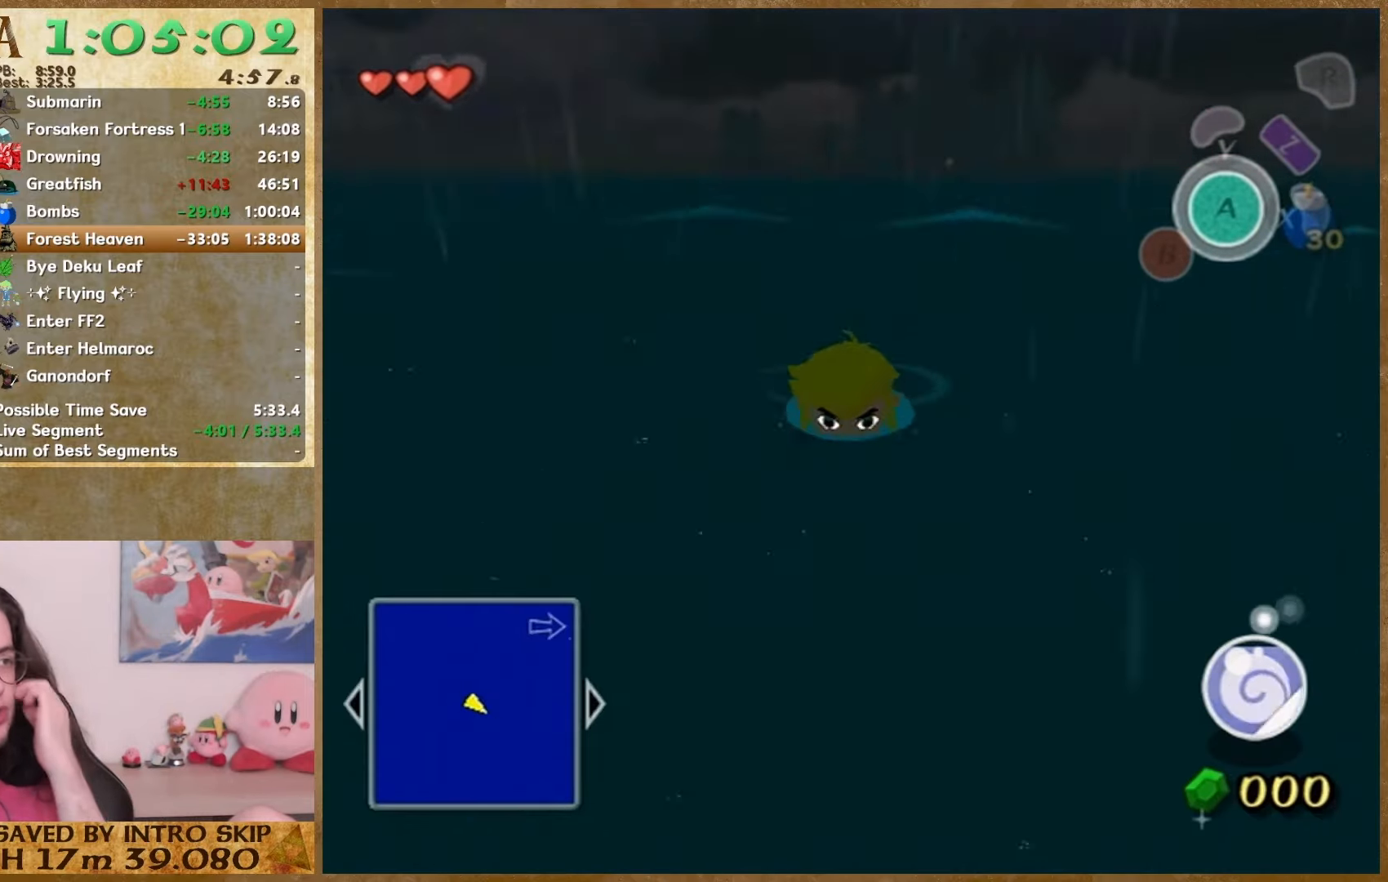
{"buttons": [], "left_stick": "up", "right_stick": "center", "events": []}
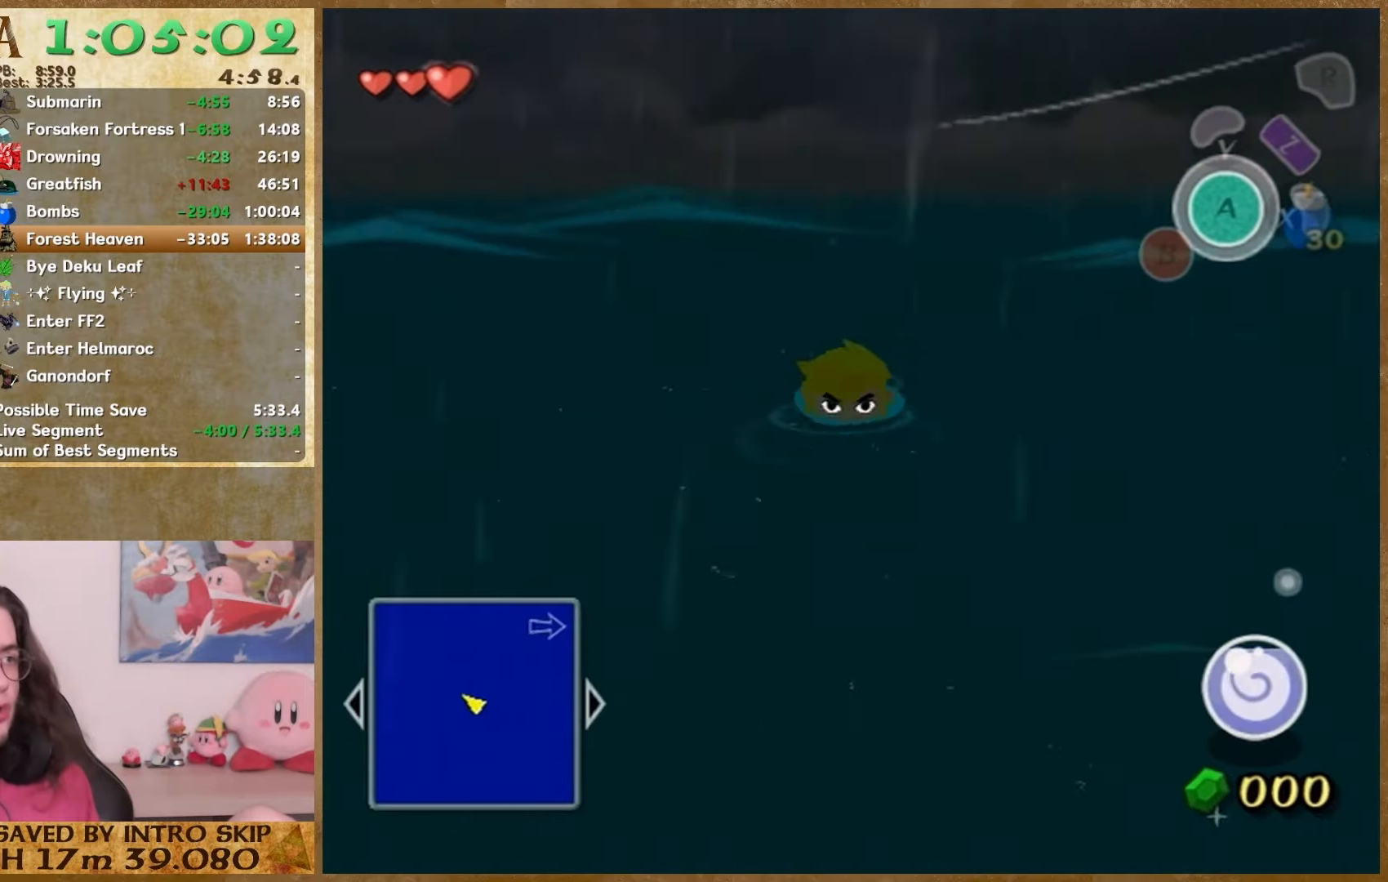
{"buttons": ["START"], "left_stick": "up", "right_stick": "center", "events": [[500, "START", "down"]]}
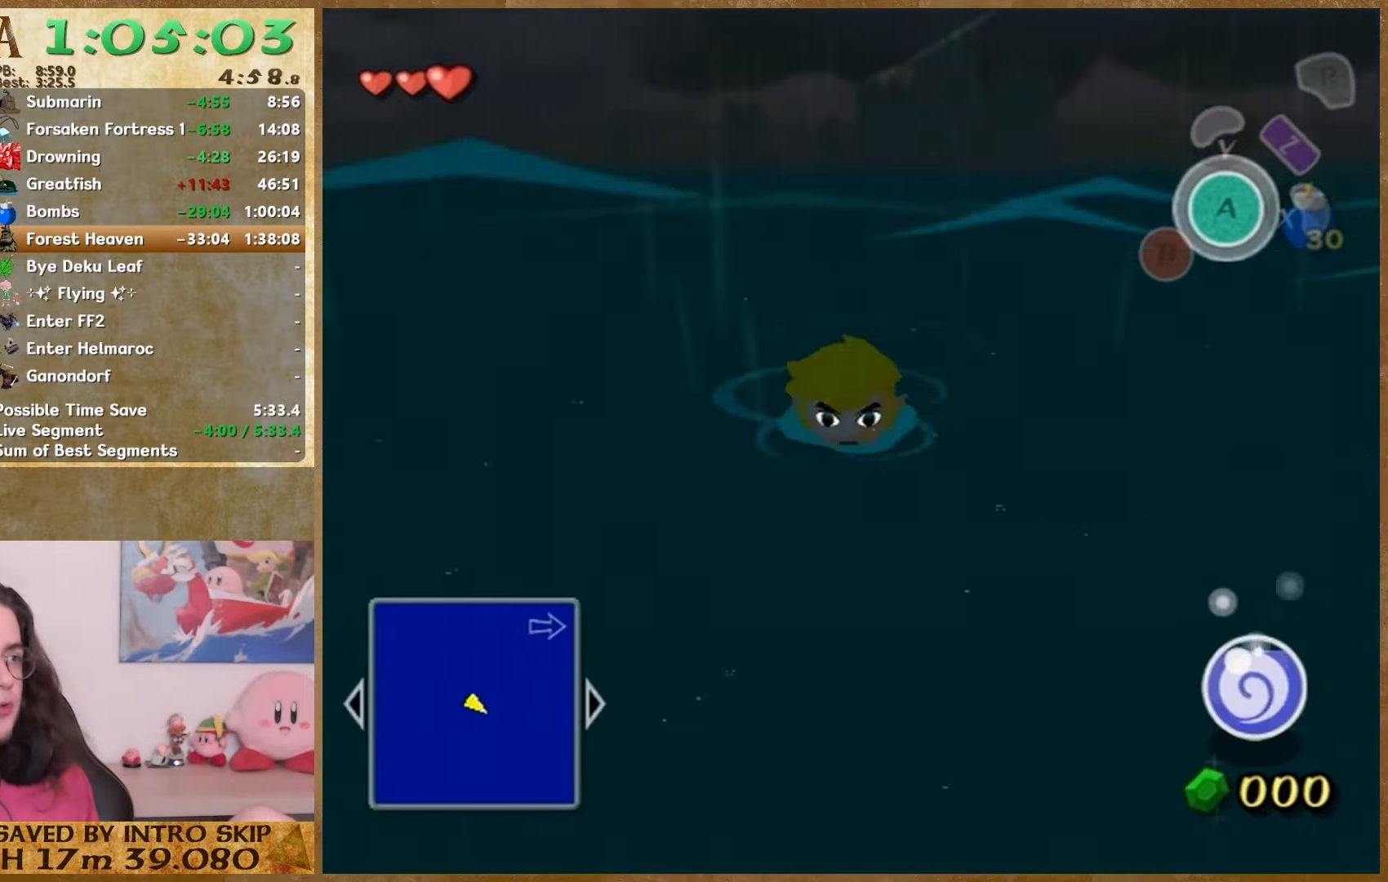
{"buttons": [], "left_stick": "up", "right_stick": "center", "events": [[167, "START", "up"]]}
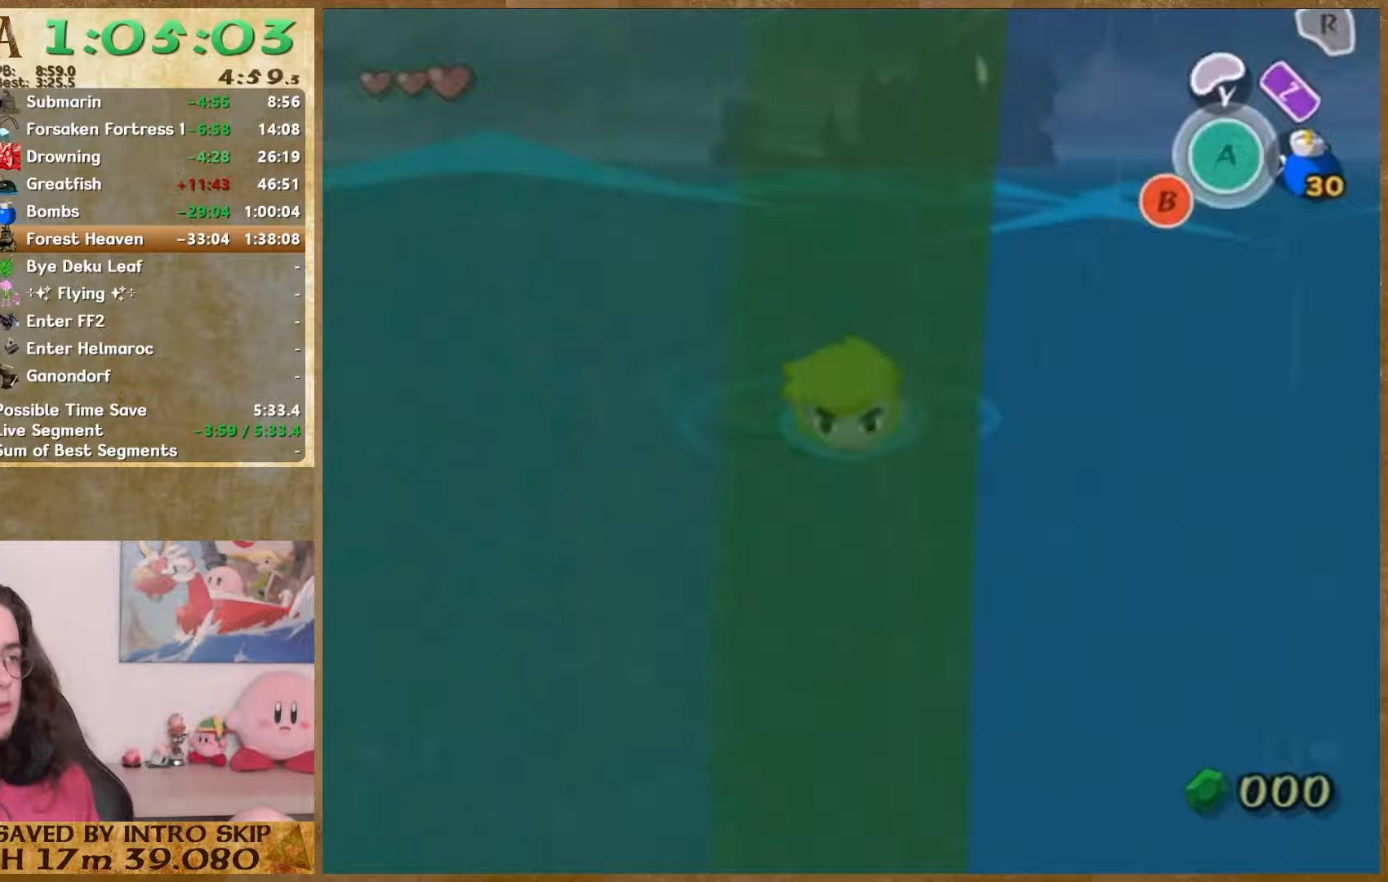
{"buttons": ["START"], "left_stick": "up", "right_stick": "center", "events": [[67, "START", "down"], [200, "START", "up"], [467, "START", "down"]]}
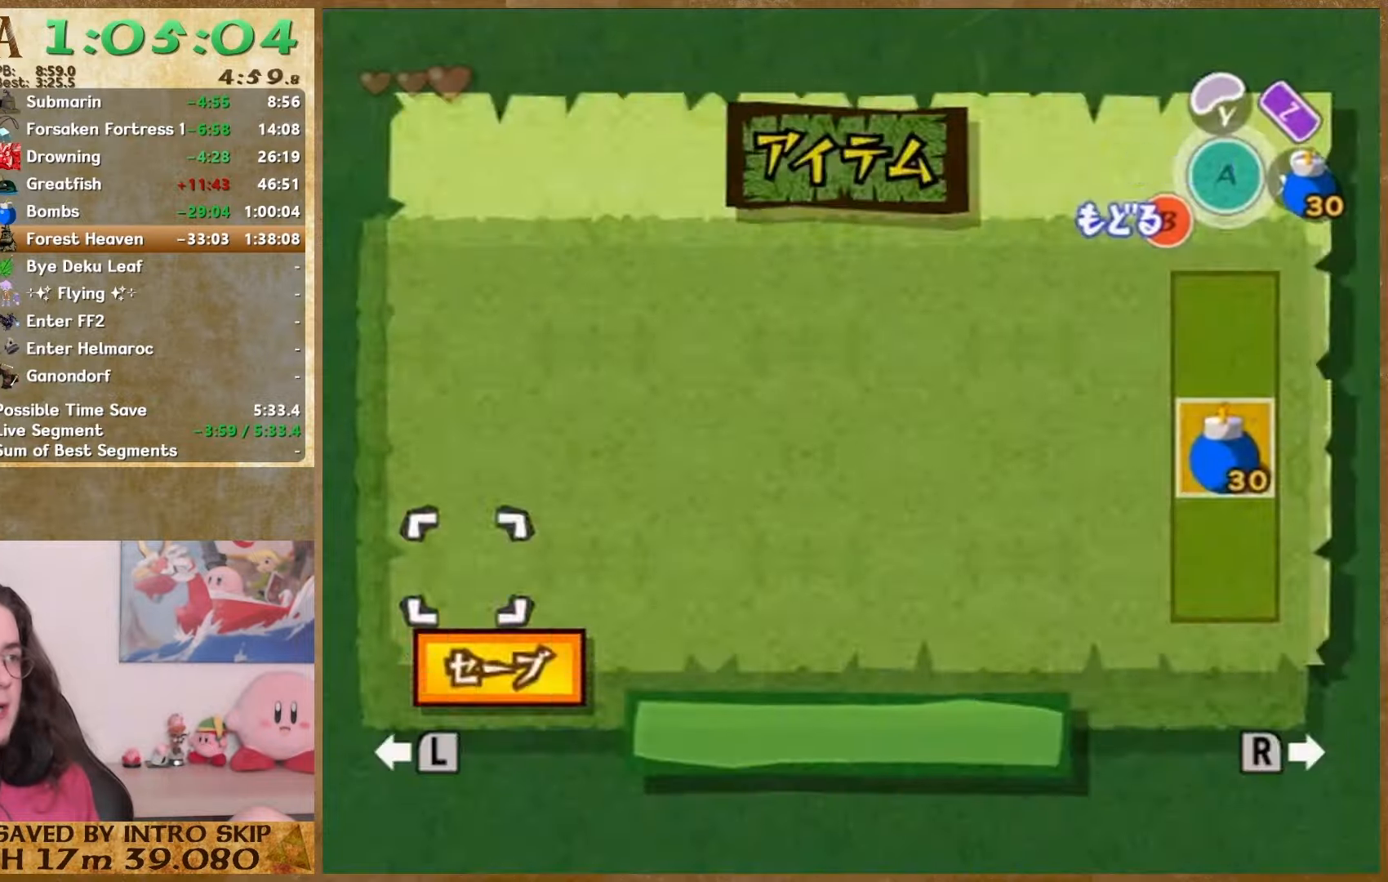
{"buttons": [], "left_stick": "center", "right_stick": "center", "events": [[133, "START", "up"], [467, "left_stick", "center"]]}
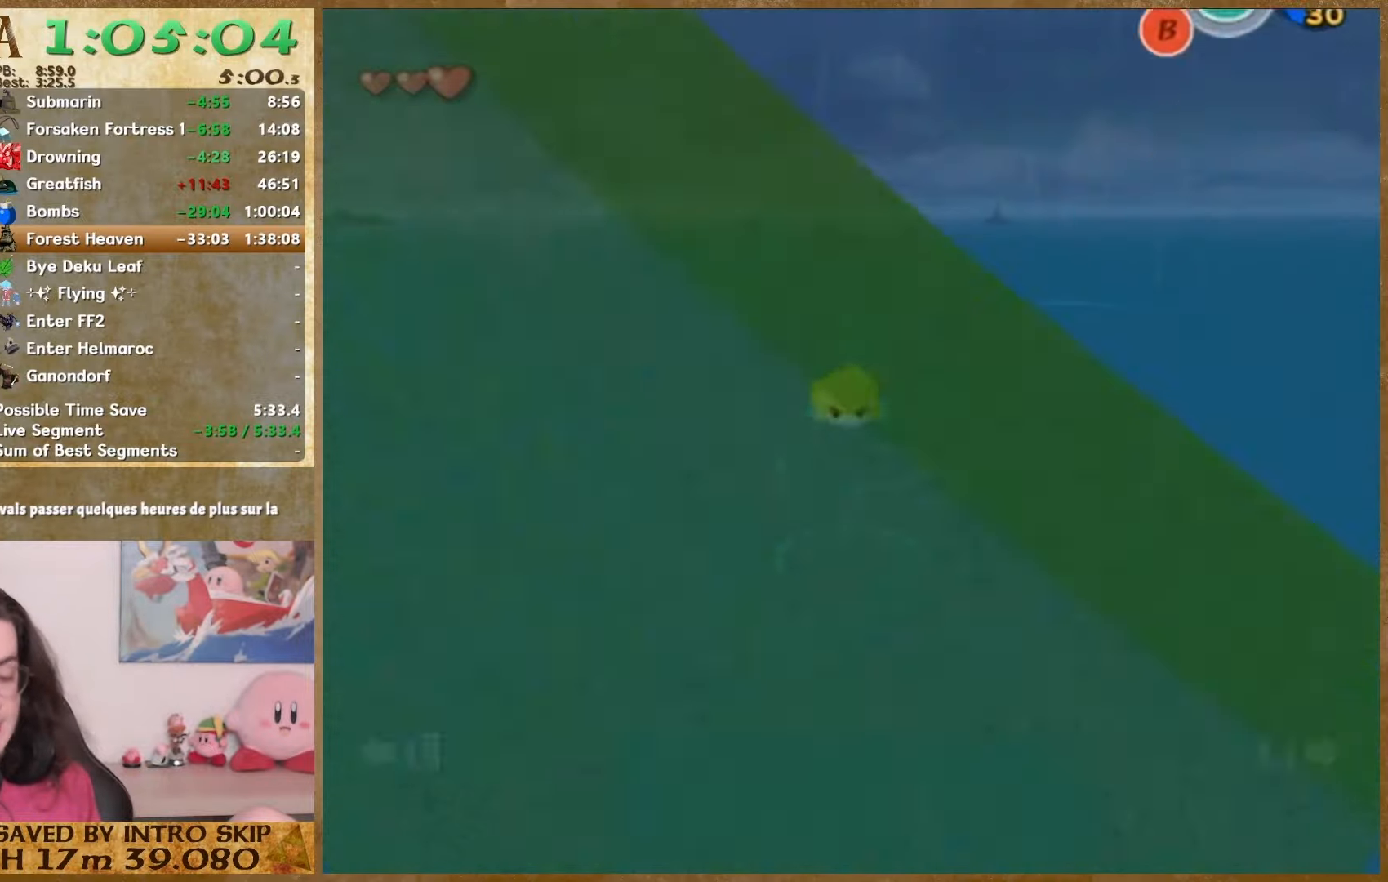
{"buttons": [], "left_stick": "center", "right_stick": "center", "events": []}
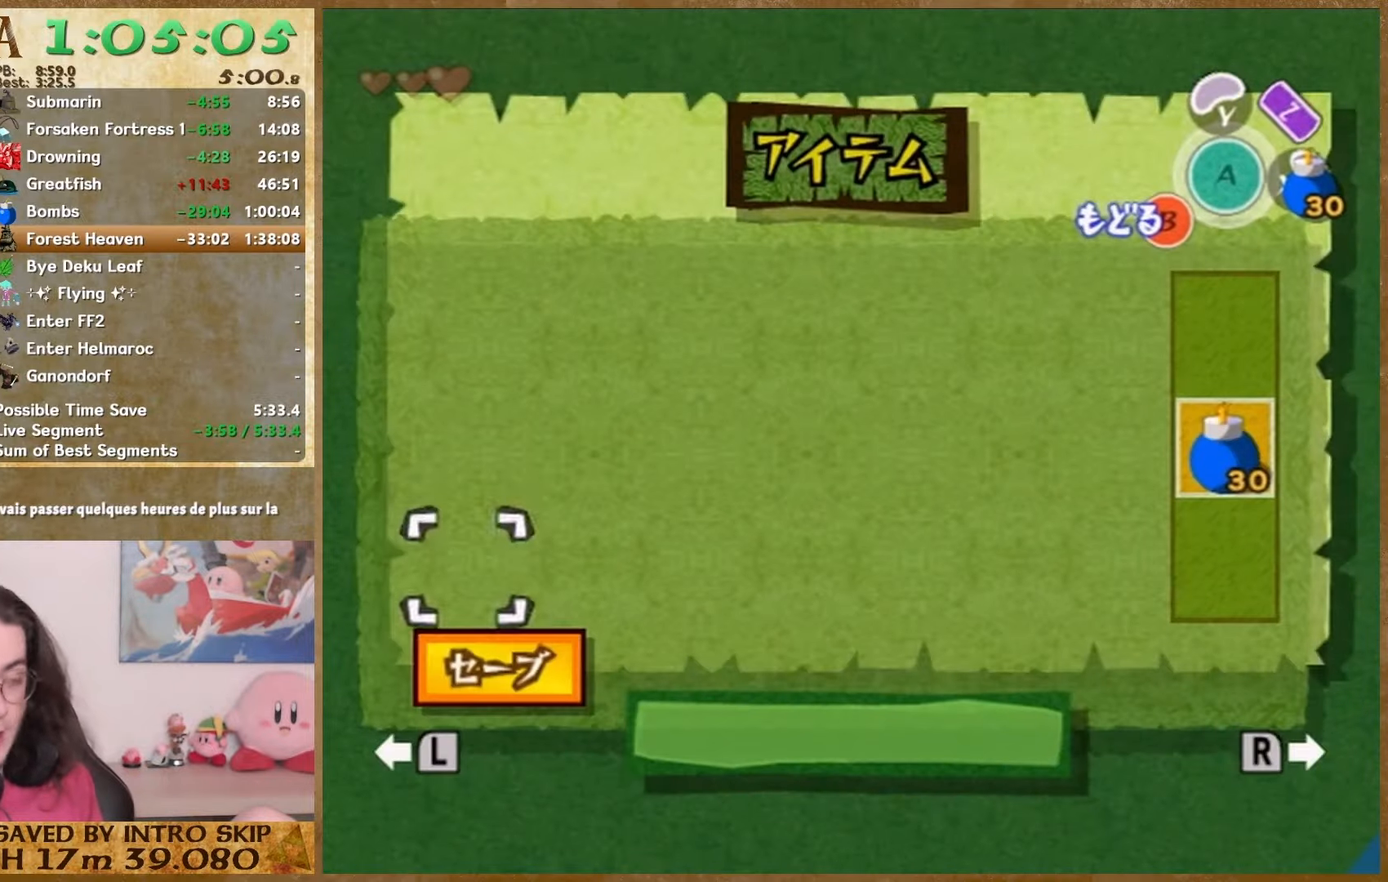
{"buttons": [], "left_stick": "down", "right_stick": "center", "events": [[67, "left_stick", "down"], [300, "START", "down"], [467, "START", "up"]]}